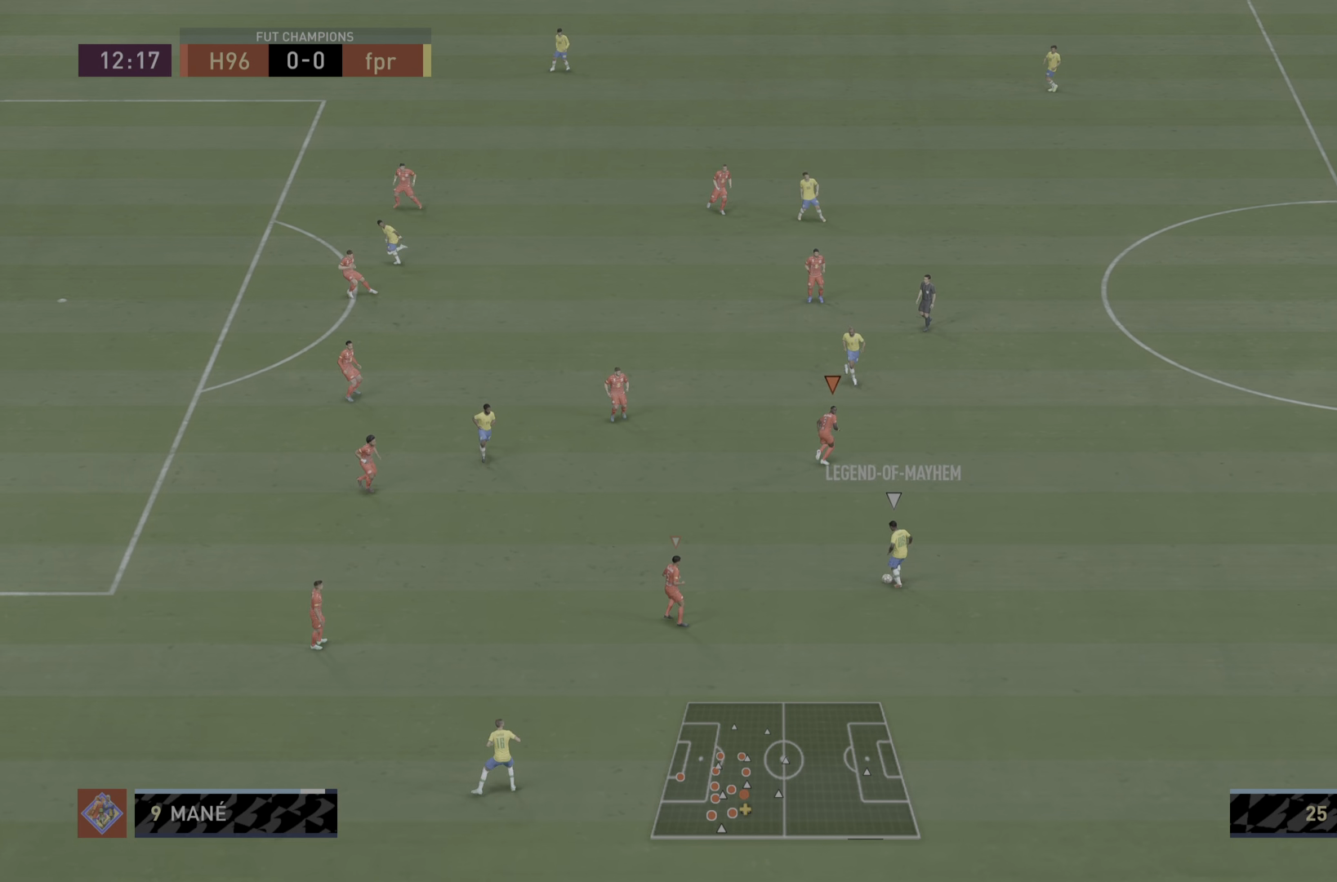
Gameplay with a controller (PlayStation layout); each line is a JSON object with the inputs held at the frame after it. "events" lists button and stick changes between this image and that frame as [ms after this image, input, new state], when the widget could be followed in between. Not read: L3 R3.
{"buttons": ["R1"], "left_stick": "left", "right_stick": "center", "events": [[333, "left_stick", "up-left"], [400, "left_stick", "left"]]}
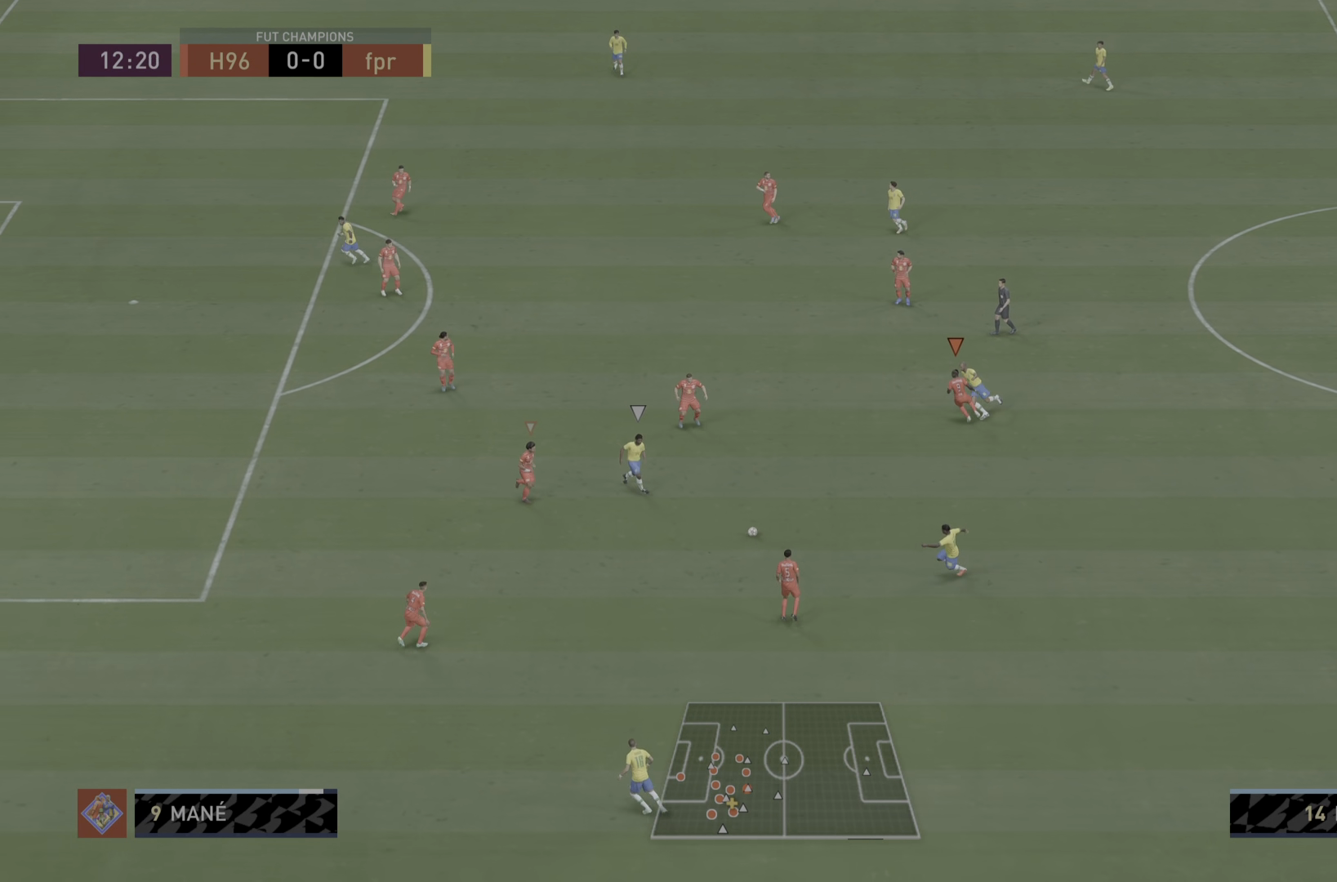
{"buttons": ["R1"], "left_stick": "down-right", "right_stick": "center", "events": [[100, "left_stick", "down"], [167, "L1", "down"], [200, "left_stick", "down-right"], [333, "L1", "up"]]}
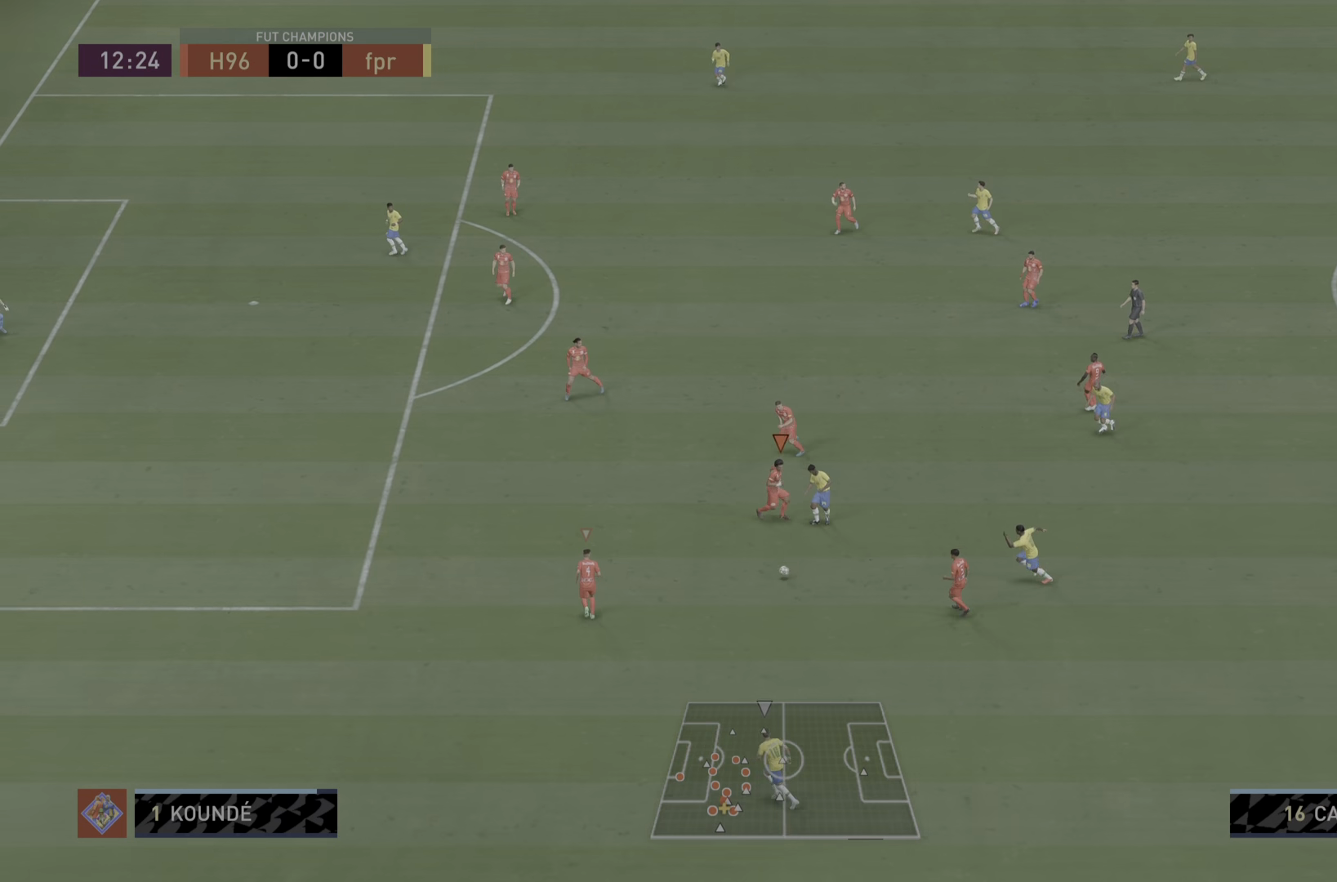
{"buttons": ["R1"], "left_stick": "down", "right_stick": "center", "events": [[233, "L2", "down"], [284, "left_stick", "down"], [484, "L2", "up"]]}
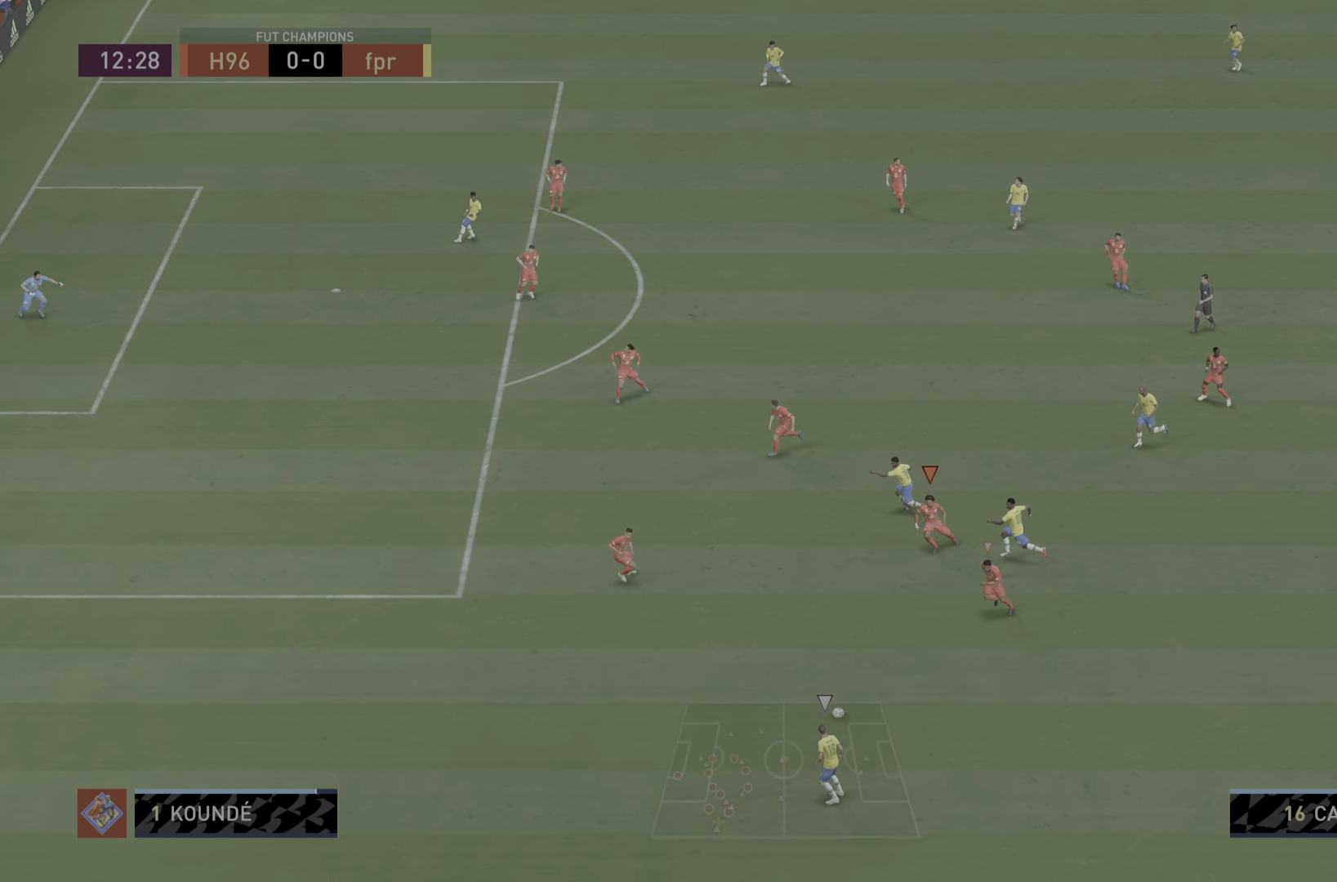
{"buttons": ["R1"], "left_stick": "right", "right_stick": "center", "events": [[117, "L1", "down"], [117, "left_stick", "right"], [284, "L1", "up"]]}
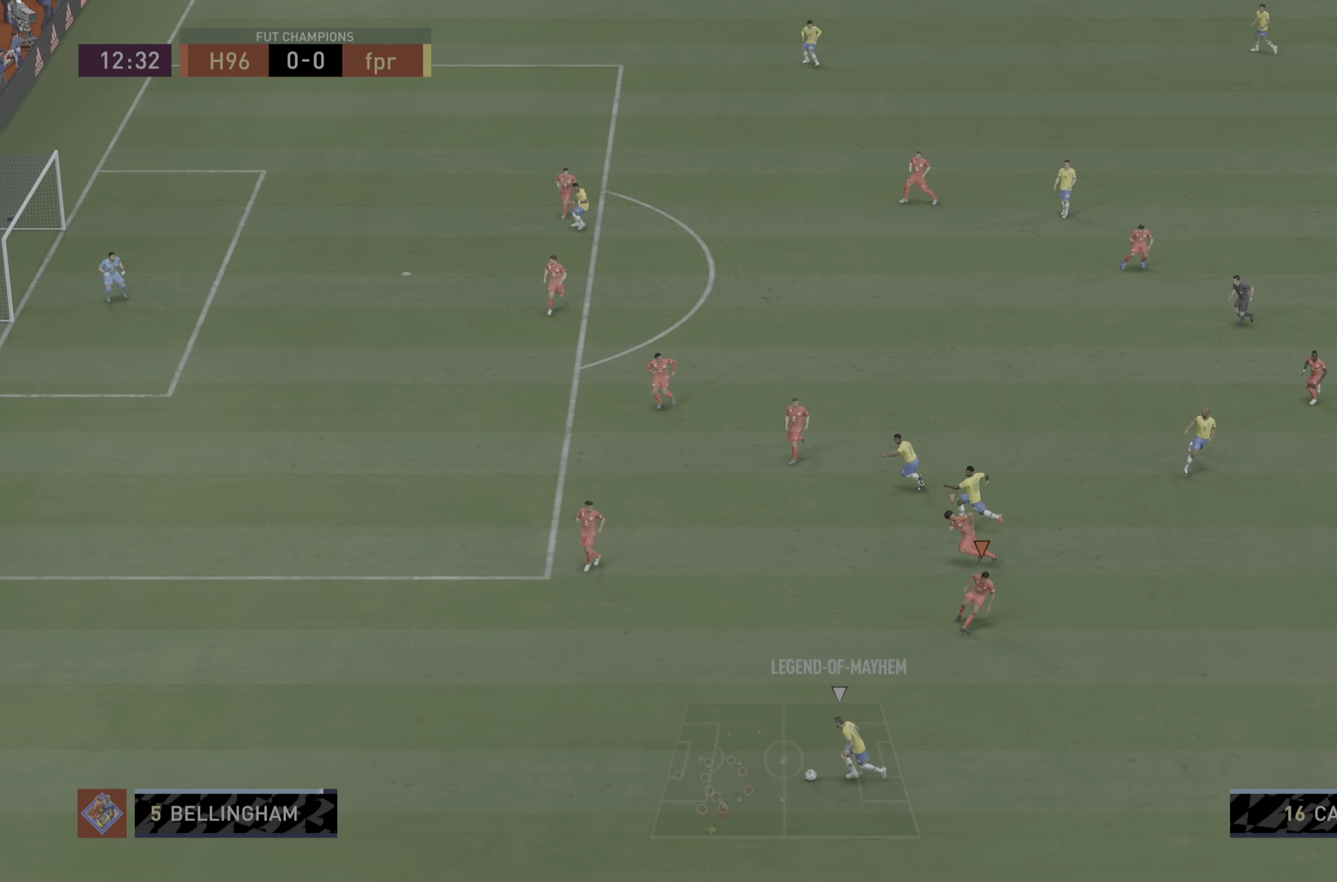
{"buttons": ["R1"], "left_stick": "left", "right_stick": "center", "events": [[17, "left_stick", "up-right"], [117, "L1", "down"], [250, "L1", "up"], [250, "left_stick", "left"]]}
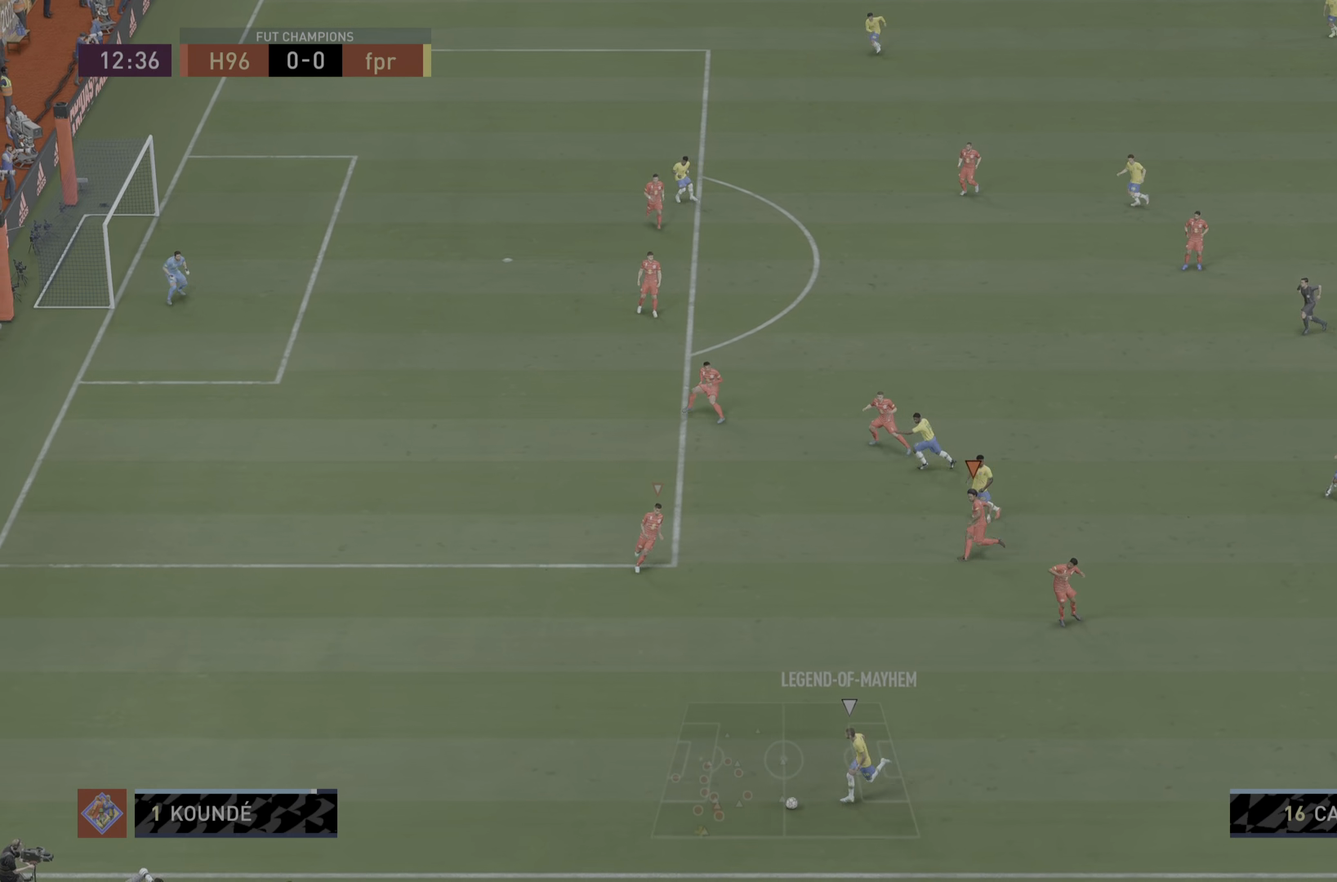
{"buttons": ["R1"], "left_stick": "down-left", "right_stick": "center", "events": [[301, "left_stick", "down-left"]]}
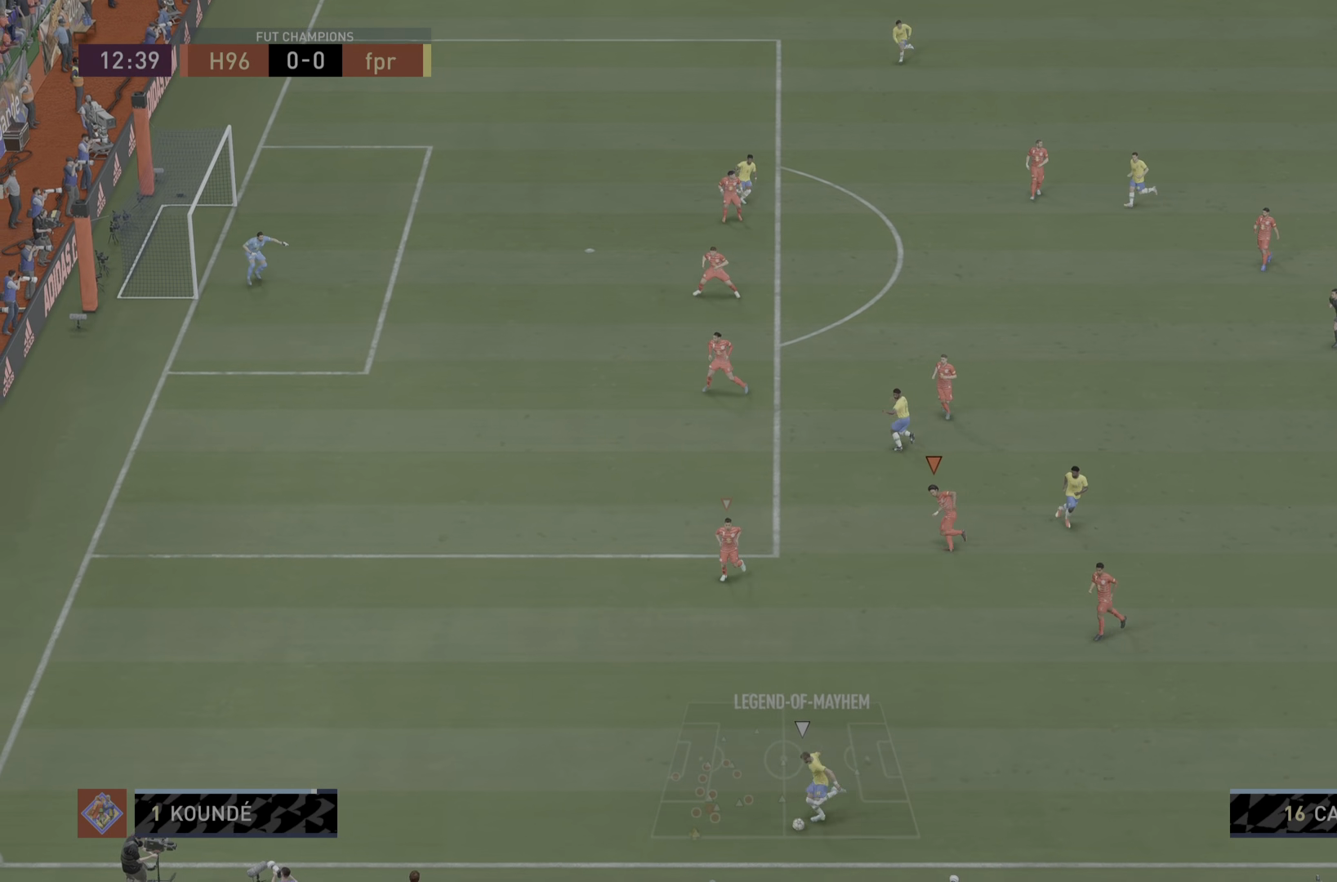
{"buttons": ["R1"], "left_stick": "down-left", "right_stick": "center", "events": []}
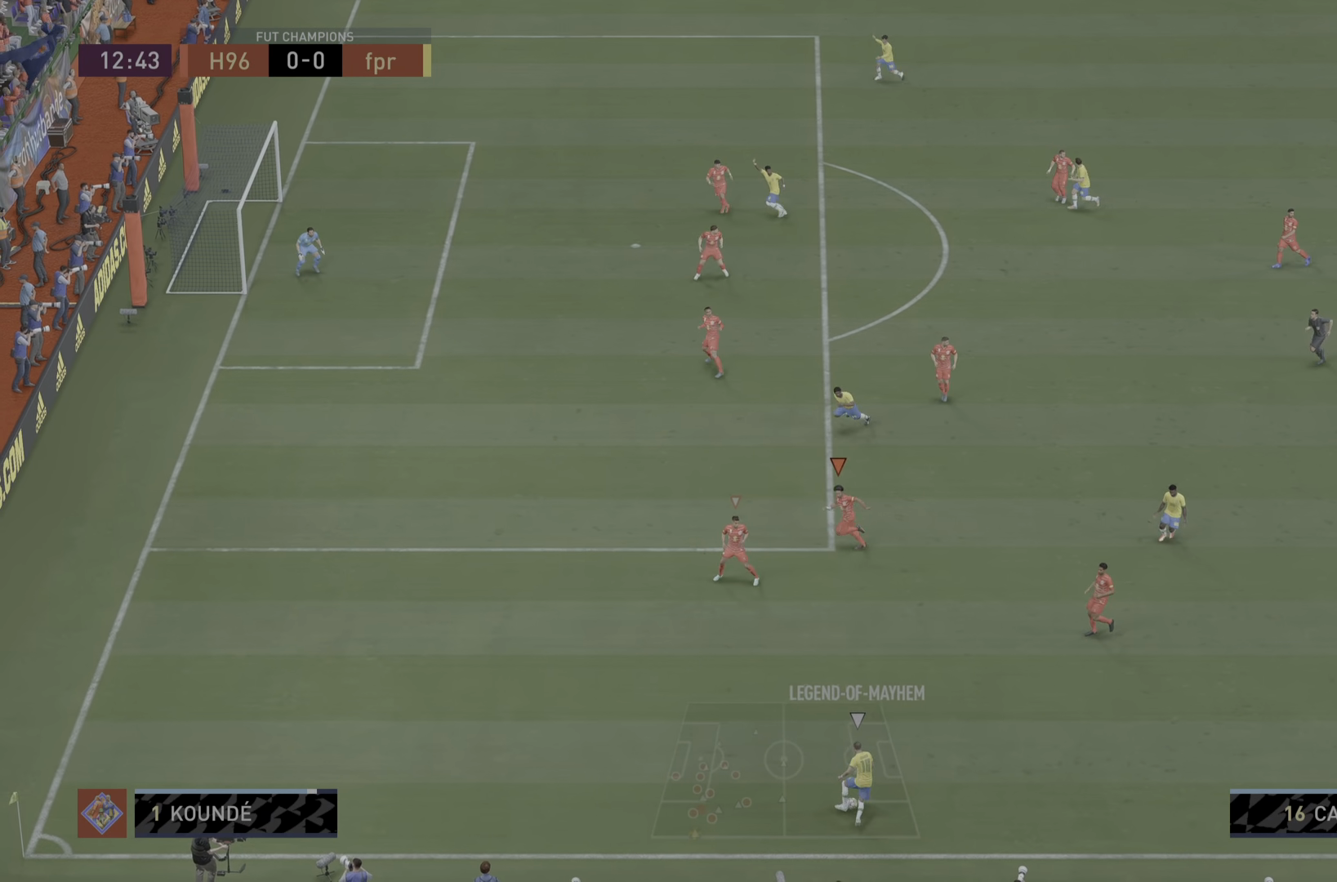
{"buttons": ["R1", "R2"], "left_stick": "up-right", "right_stick": "center", "events": [[34, "left_stick", "right"], [284, "left_stick", "up-right"], [451, "R2", "down"]]}
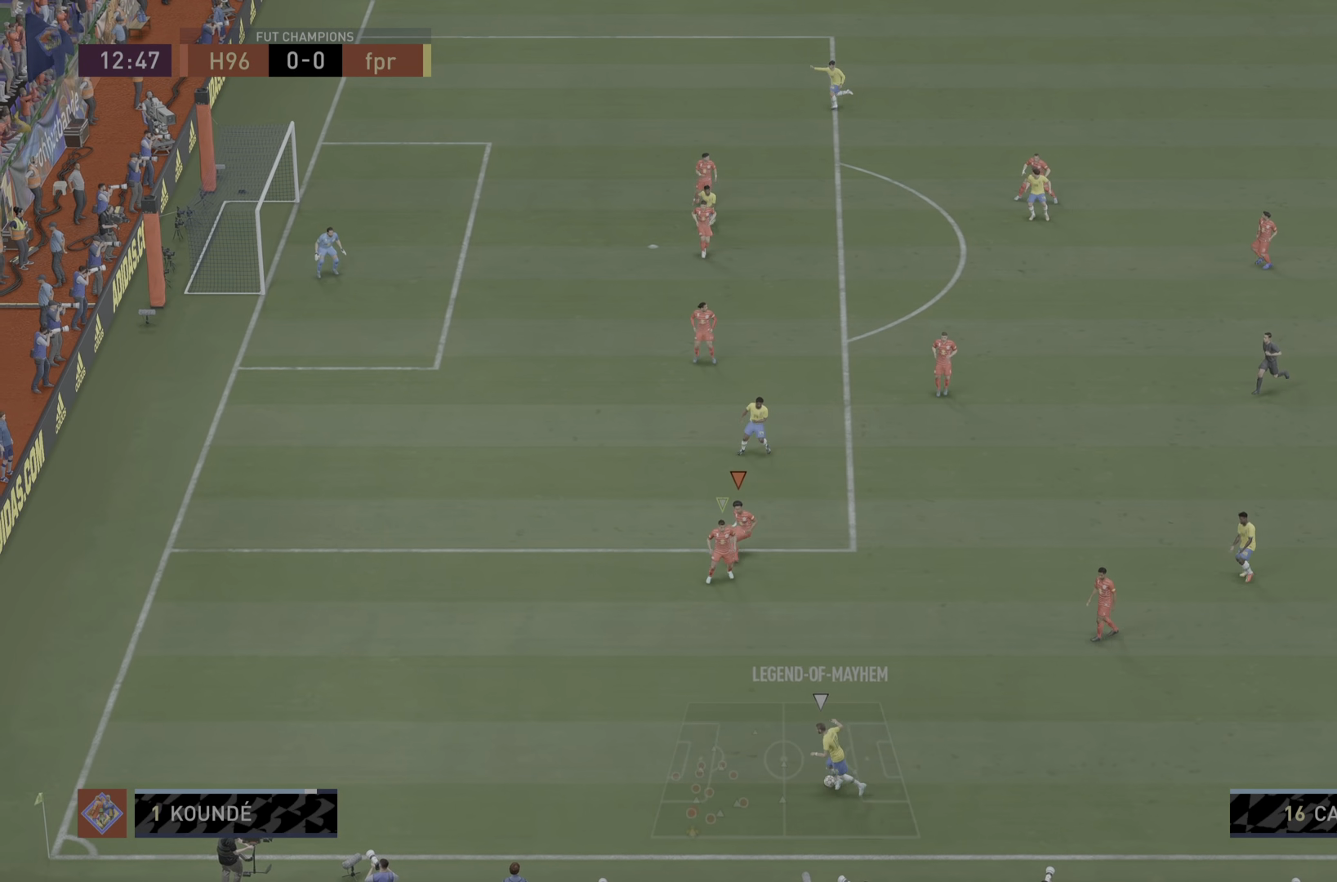
{"buttons": ["R1", "R2"], "left_stick": "up", "right_stick": "center", "events": [[83, "left_stick", "right"], [350, "left_stick", "up"]]}
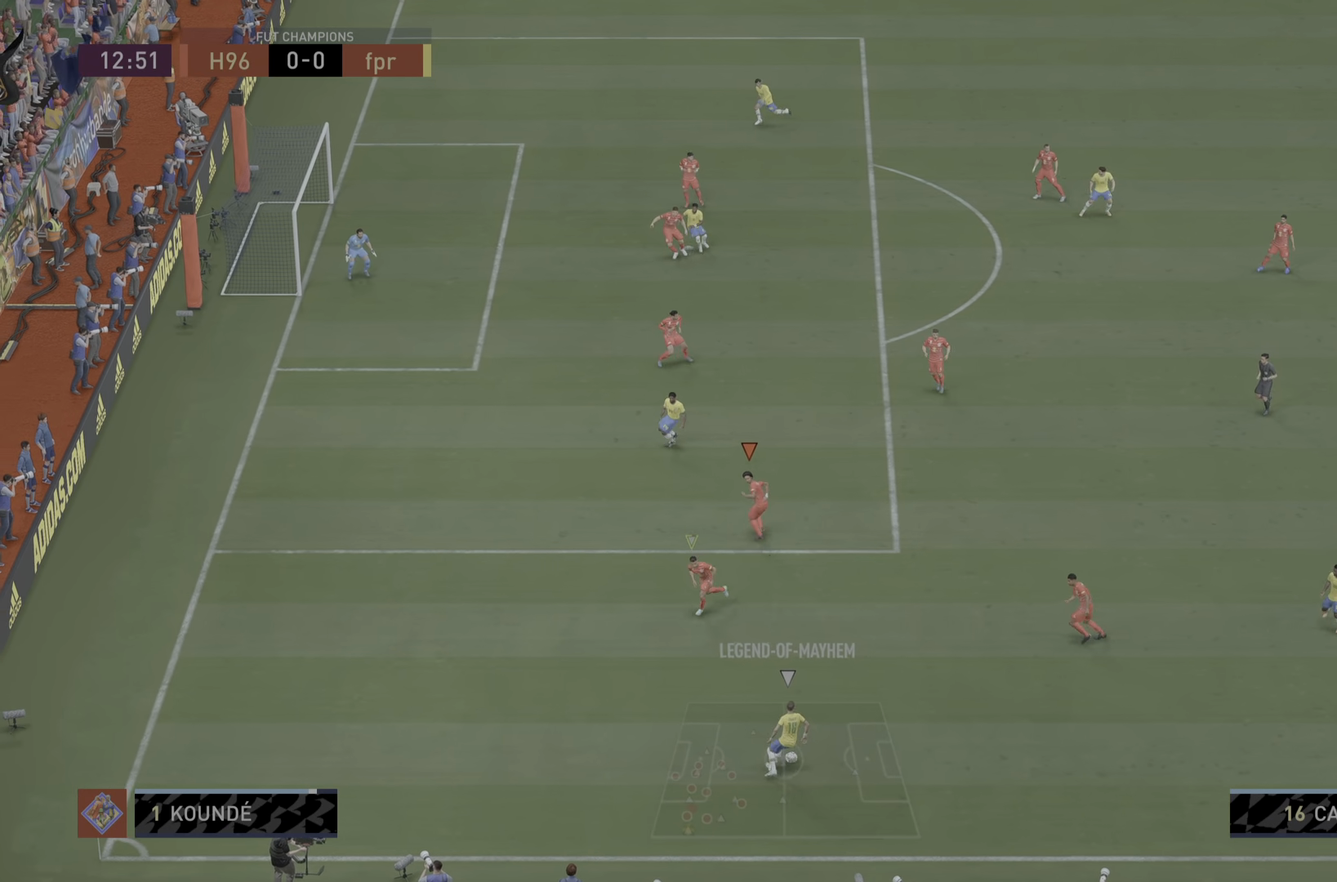
{"buttons": ["R1", "R2"], "left_stick": "left", "right_stick": "center", "events": [[84, "left_stick", "up-right"], [284, "left_stick", "up"], [417, "left_stick", "left"]]}
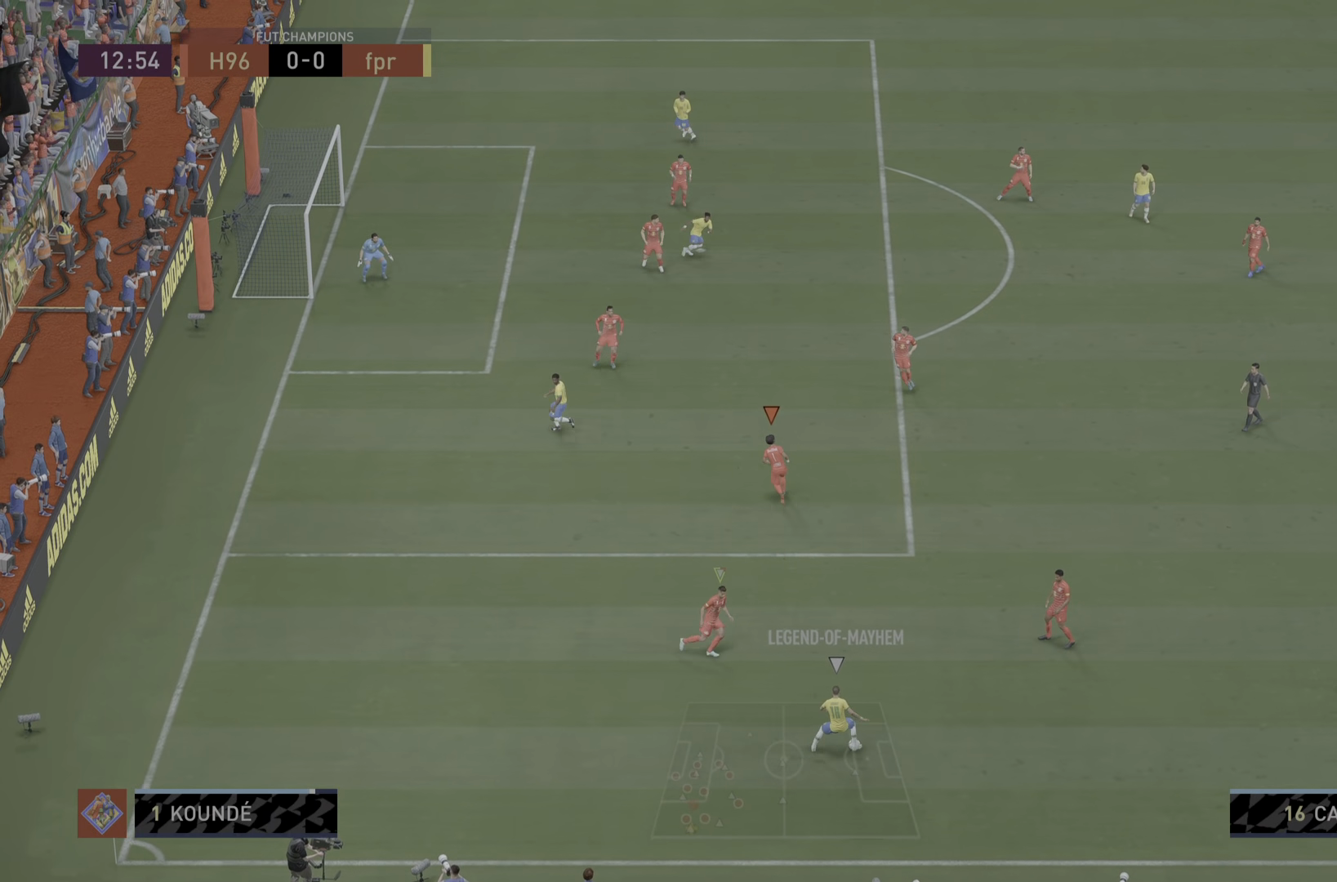
{"buttons": ["R1", "R2"], "left_stick": "down-right", "right_stick": "center", "events": [[400, "left_stick", "down-right"]]}
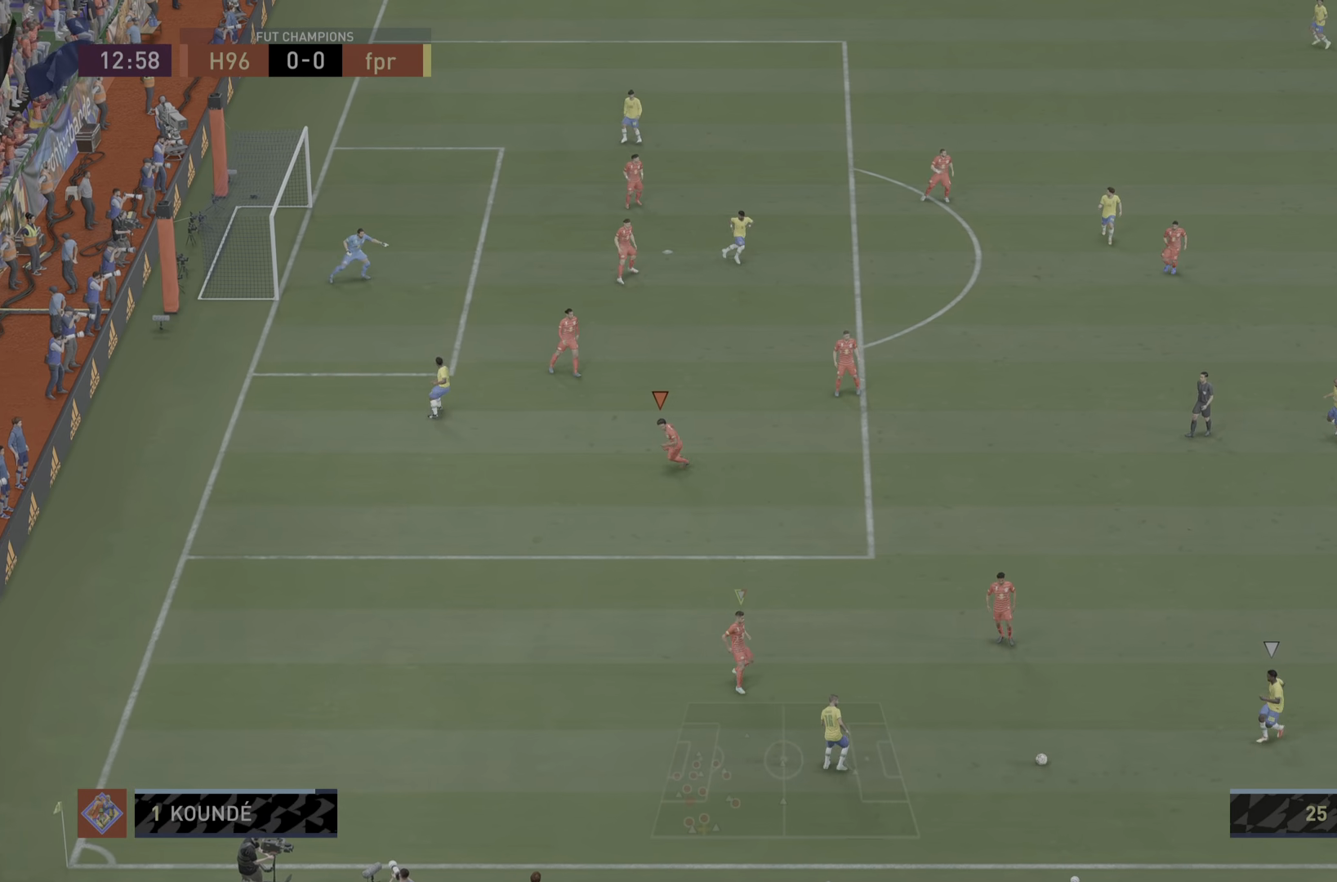
{"buttons": ["L1", "R1"], "left_stick": "right", "right_stick": "center", "events": [[67, "left_stick", "right"], [201, "left_stick", "down-right"], [267, "R1", "up"], [334, "left_stick", "right"], [368, "R2", "up"], [401, "L1", "down"], [434, "R1", "down"]]}
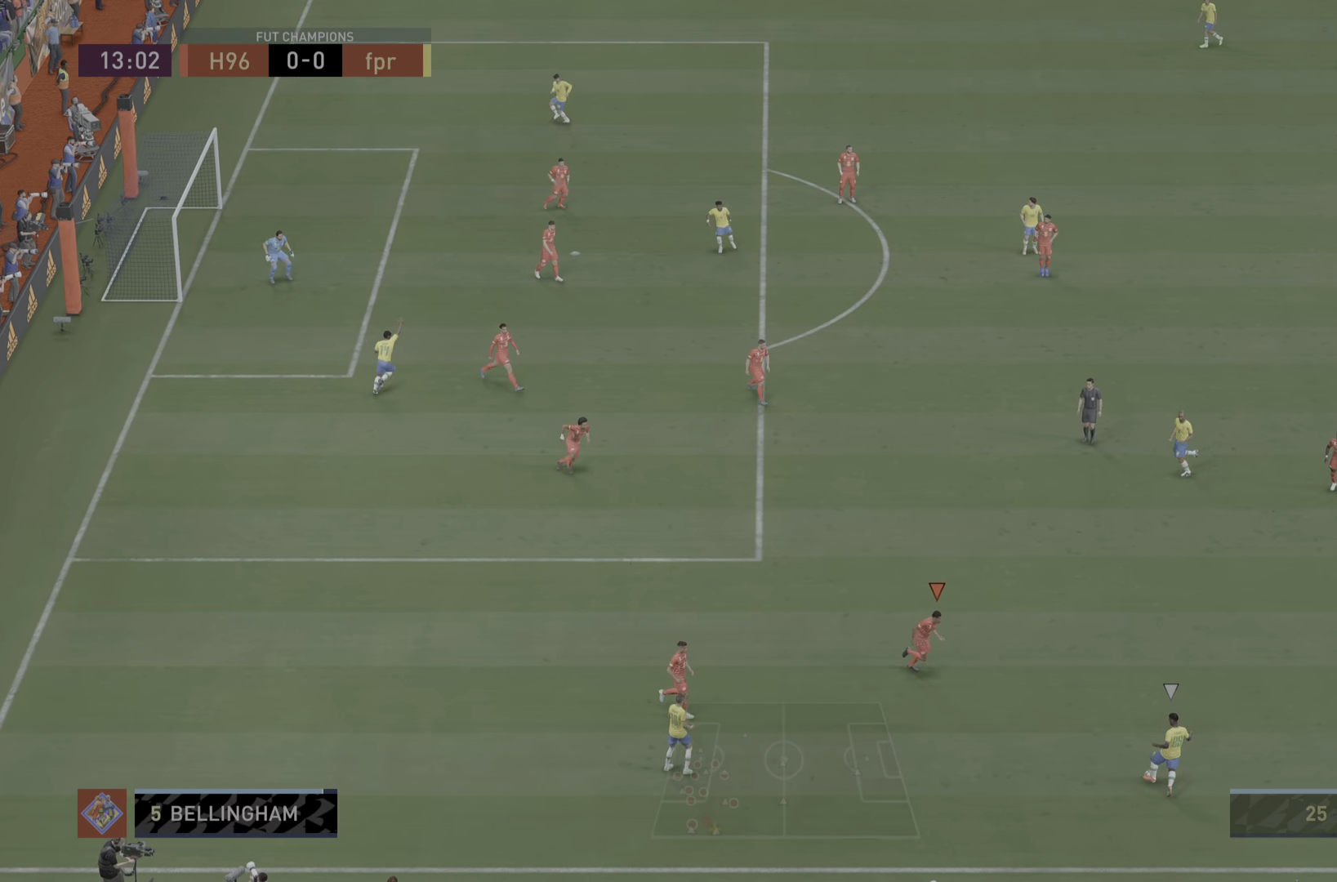
{"buttons": ["R1"], "left_stick": "right", "right_stick": "center", "events": [[34, "L1", "up"]]}
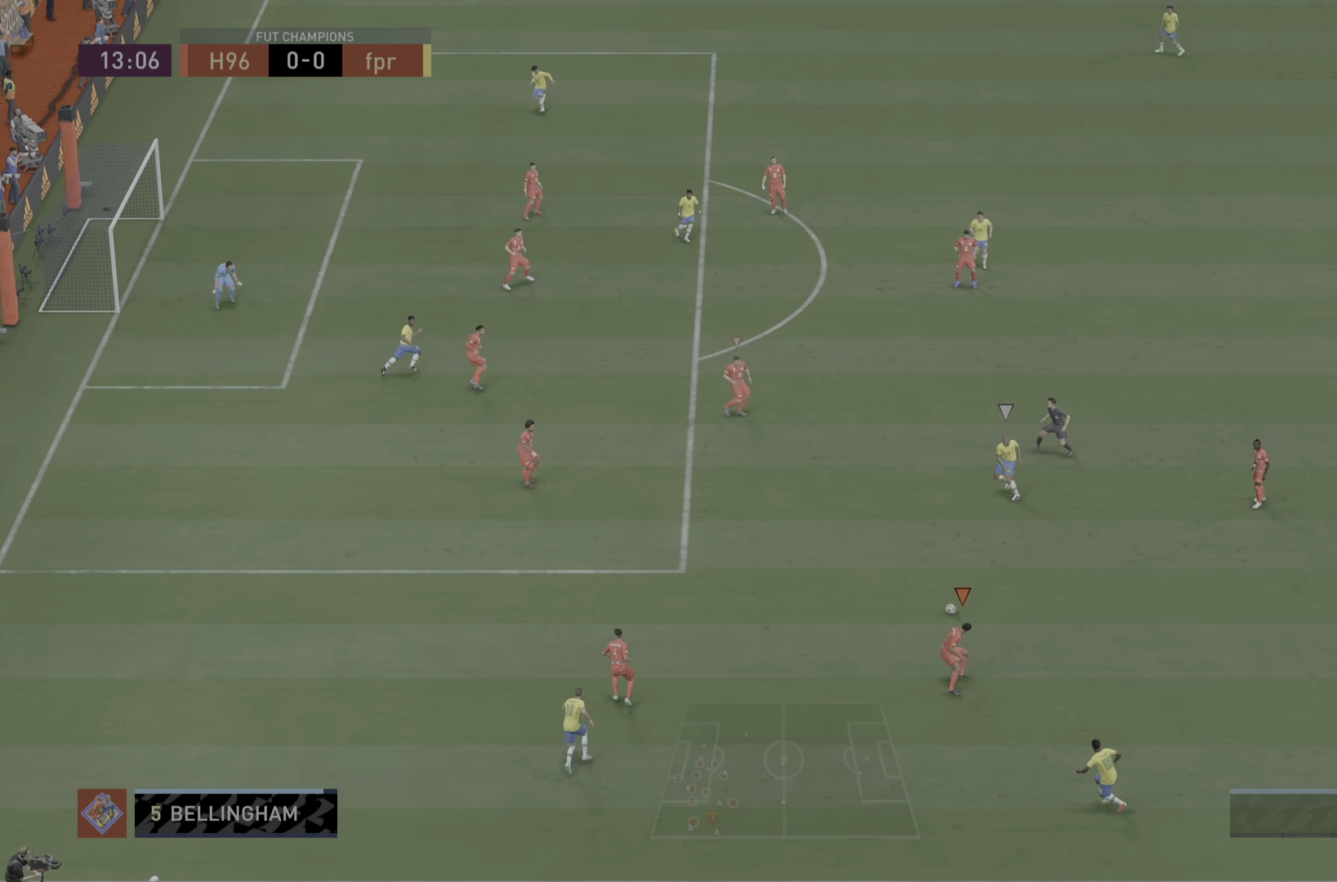
{"buttons": ["R1"], "left_stick": "down", "right_stick": "center", "events": [[66, "left_stick", "up-right"], [200, "L1", "down"], [267, "left_stick", "down-right"], [317, "L1", "up"], [317, "left_stick", "down"]]}